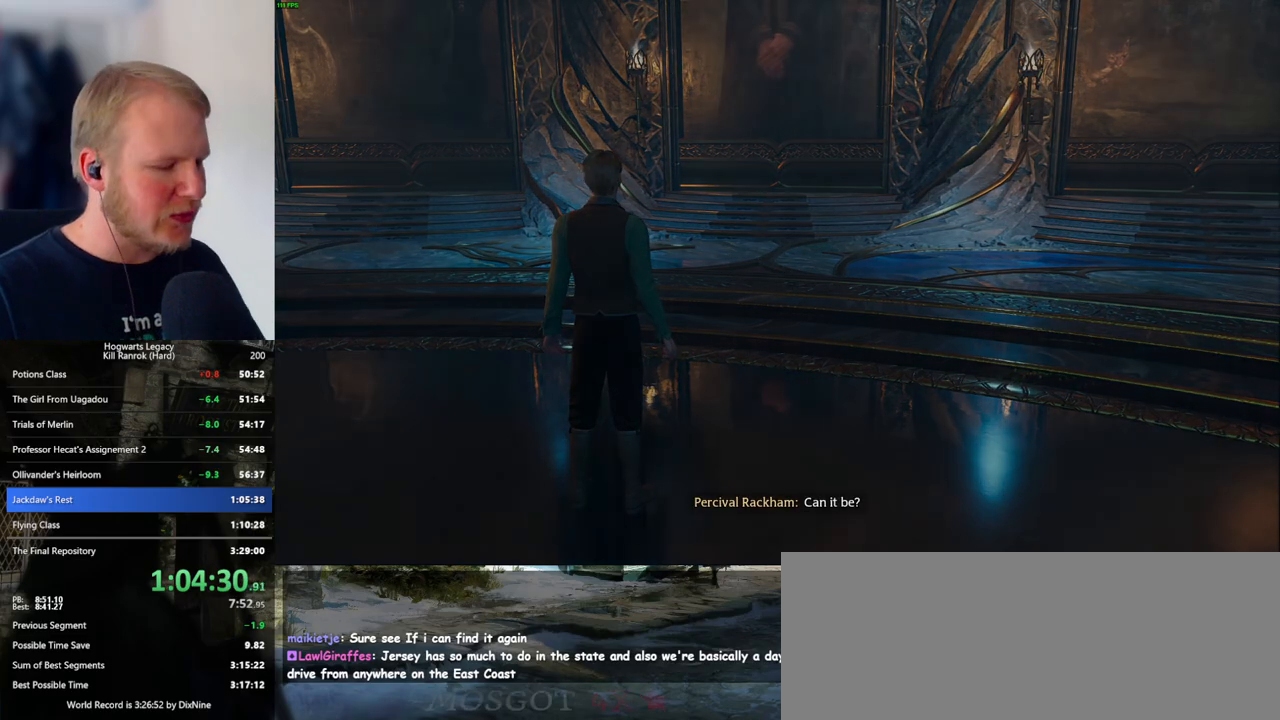
Gameplay with keyboard and mouse; each line is a JSON object with the keys and mouse buttons held at the frame after it. "events" lists presses ("down") and releases ("up") of ".", "/", "0", "1", "2", "3", "4", "5", "6", "7", "8", "9", "a", "alt_l", "alt_r", "b", "backslash", "backspace", "c", "caps_lock", "comma", "ctrl_l", "ctrl_r", "d", "e", "equals", "escape", "f", "f1", "f10", "f11", "f12", "f2", "f3", "f4", "f5", "f6", "f7", "f8", "f9", "g", "h", "i", "j", "k", "l", "lbracket", "m", "minus", "n", "o", "p", "q", "quote", "r", "rbracket", "return", "s", "semicolon", "shift_l", "shift_r", "space", "super_l", "super_r", "t", "tab", "tilde", "u", "v", "w", "x", "y", "z", "mouse_left", "mouse_wheel", "mouse_right", "mouse_mb4" and "mouse_mb5" between this image and that frame as [ms after this image, input, new state], when the widget could be followed in between. "mouse_left", "mouse_wheel", "mouse_right", "mouse_mb4", "mouse_mb5" = the "left", "wheel", "right", "mb4", "mb5" buttons of the "mouse" list. No other keys are recorded. "wheel" means that the mouse wheel is clicked or scrolled. Mouse movement is not recorded.
{"keys": ["w"], "mouse": [], "events": [[450, "w", "down"]]}
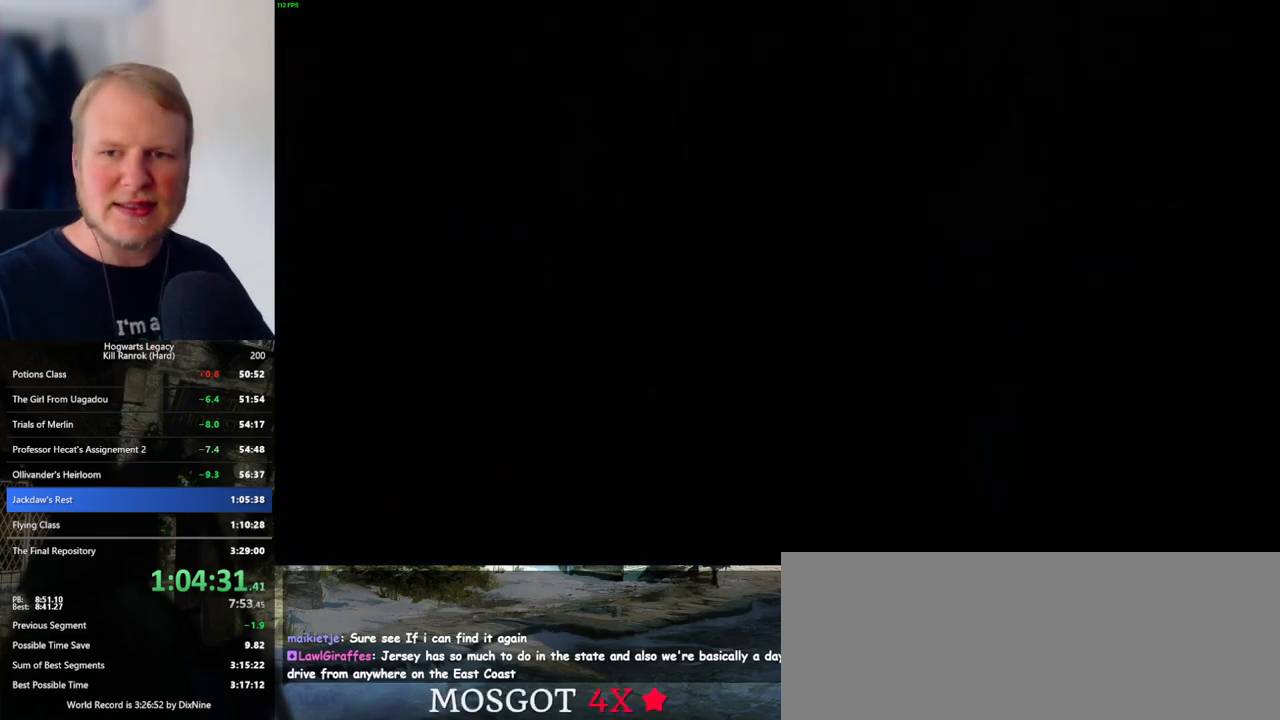
{"keys": ["w"], "mouse": [], "events": [[183, "space", "down"], [283, "space", "up"], [400, "space", "down"], [466, "space", "up"]]}
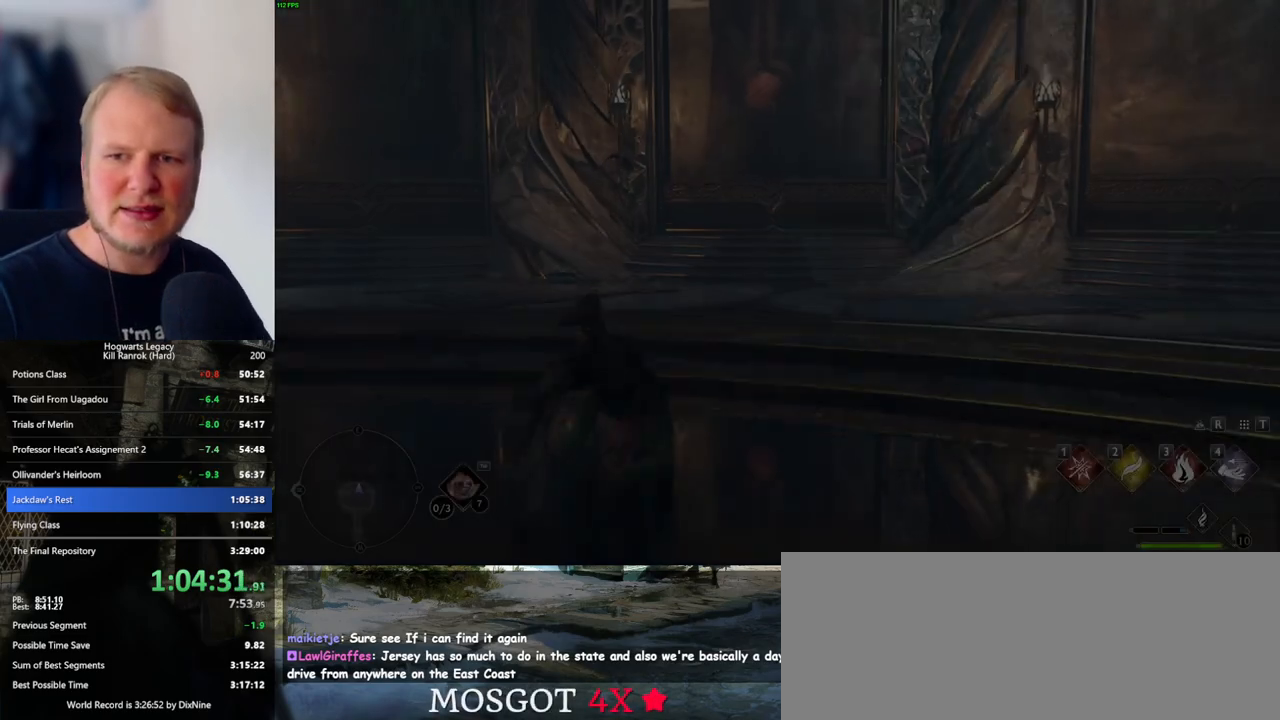
{"keys": ["w"], "mouse": [], "events": [[83, "shift_l", "down"], [233, "shift_l", "up"]]}
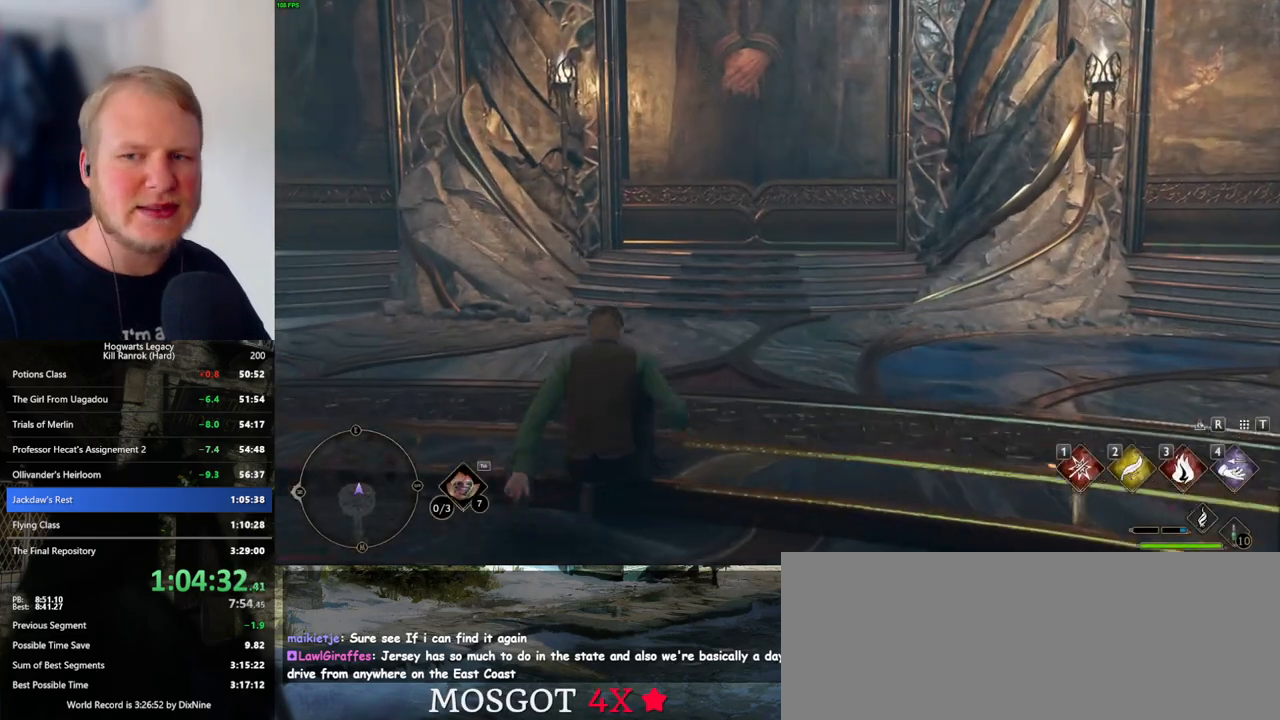
{"keys": ["w"], "mouse": [], "events": [[433, "f", "down"], [500, "f", "up"]]}
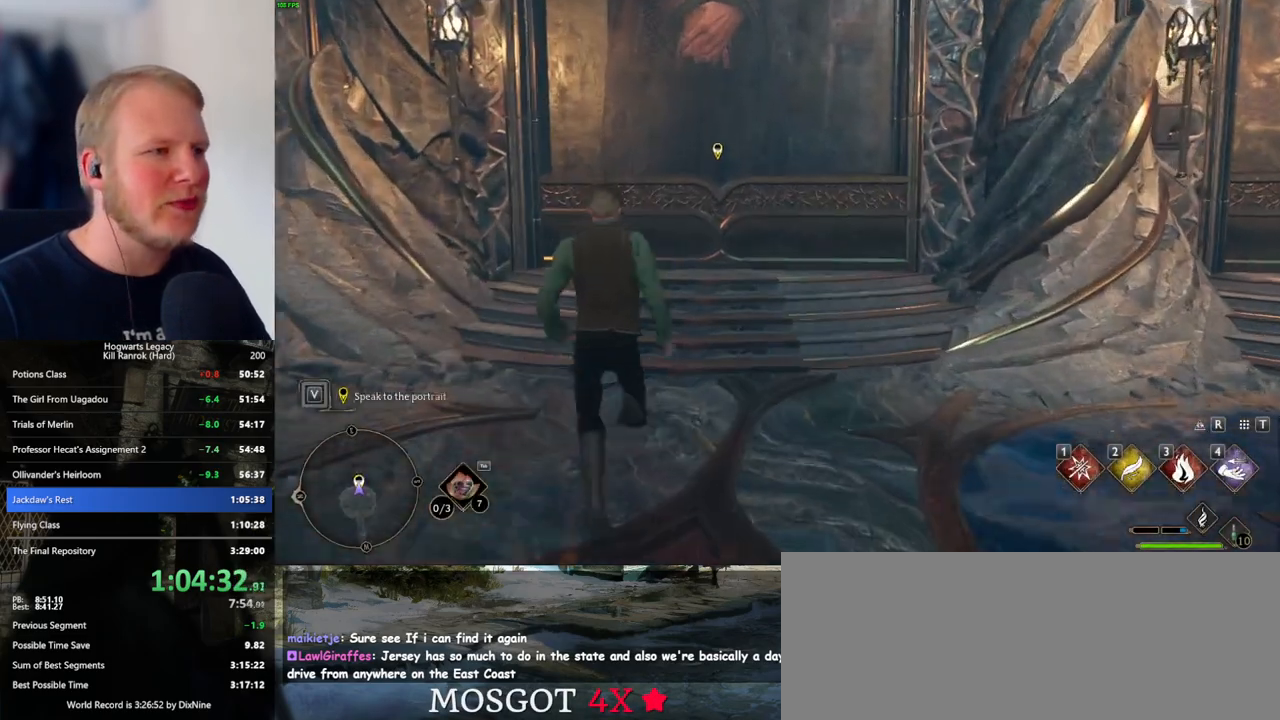
{"keys": [], "mouse": [], "events": [[83, "f", "down"], [150, "f", "up"], [233, "f", "down"], [300, "f", "up"], [316, "w", "up"], [383, "f", "down"], [466, "f", "up"]]}
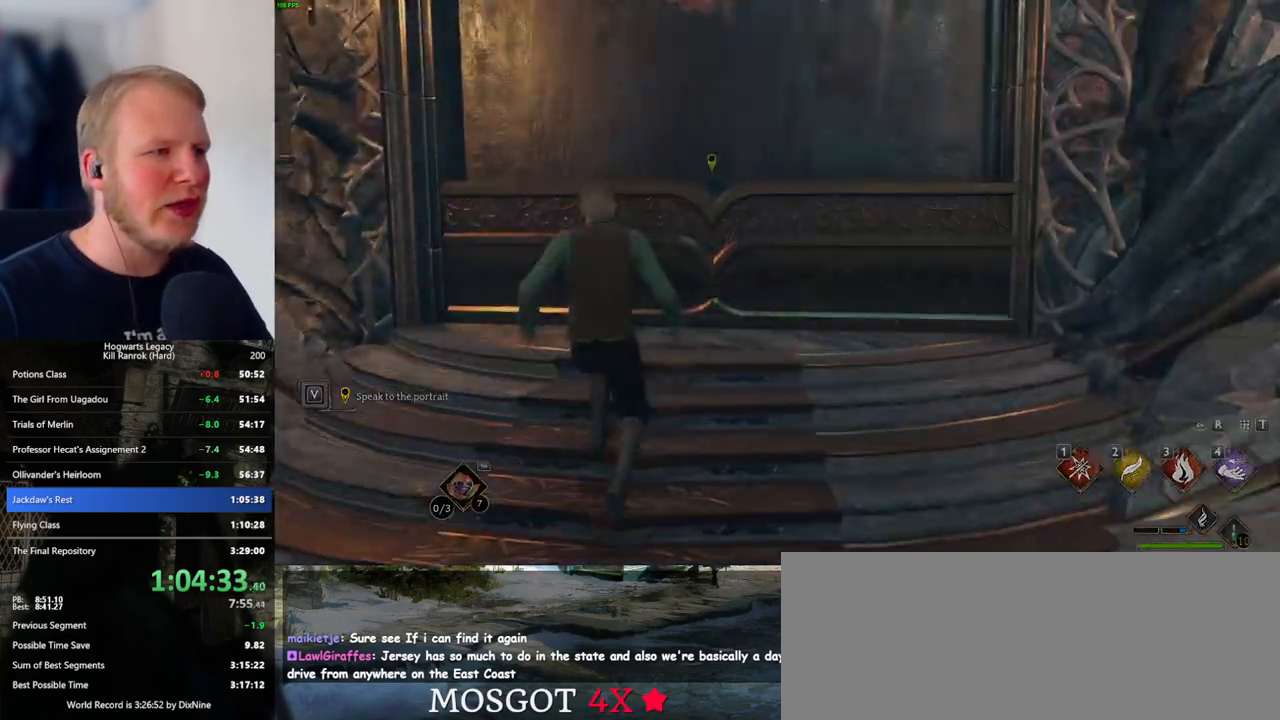
{"keys": [], "mouse": ["wheel"], "events": [[16, "f", "down"], [100, "f", "up"], [166, "f", "down"], [266, "f", "up"], [400, "mouse_wheel", "down"], [400, "q", "down"], [416, "mouse_wheel", "up"], [416, "space", "down"], [433, "mouse_wheel", "down"], [450, "space", "up"], [466, "mouse_wheel", "up"], [466, "q", "up"], [483, "mouse_wheel", "down"]]}
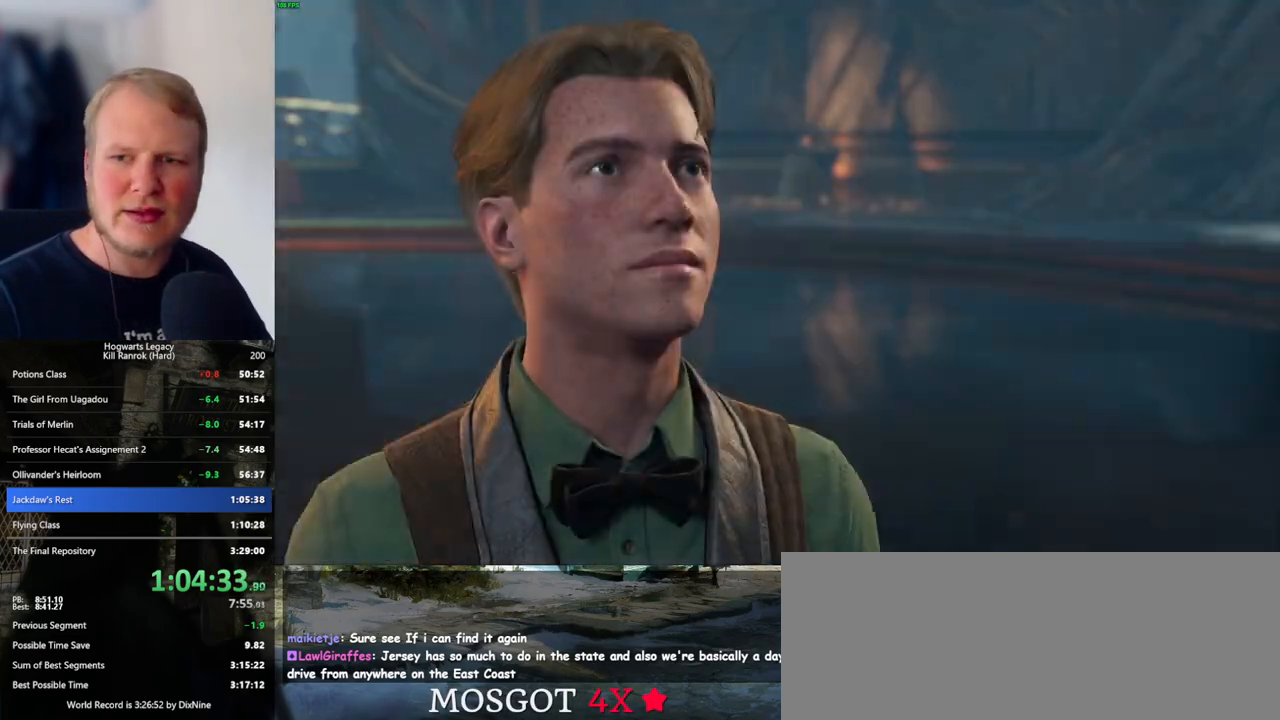
{"keys": [], "mouse": [], "events": [[50, "mouse_wheel", "up"], [50, "q", "down"], [66, "space", "down"], [116, "q", "up"], [133, "space", "up"], [216, "q", "down"], [233, "space", "down"], [266, "mouse_wheel", "down"], [283, "mouse_wheel", "up"], [283, "space", "up"], [300, "q", "up"], [316, "mouse_wheel", "down"], [350, "mouse_wheel", "up"], [366, "mouse_wheel", "down"], [383, "q", "down"], [400, "mouse_wheel", "up"], [400, "space", "down"], [450, "q", "up"], [450, "space", "up"]]}
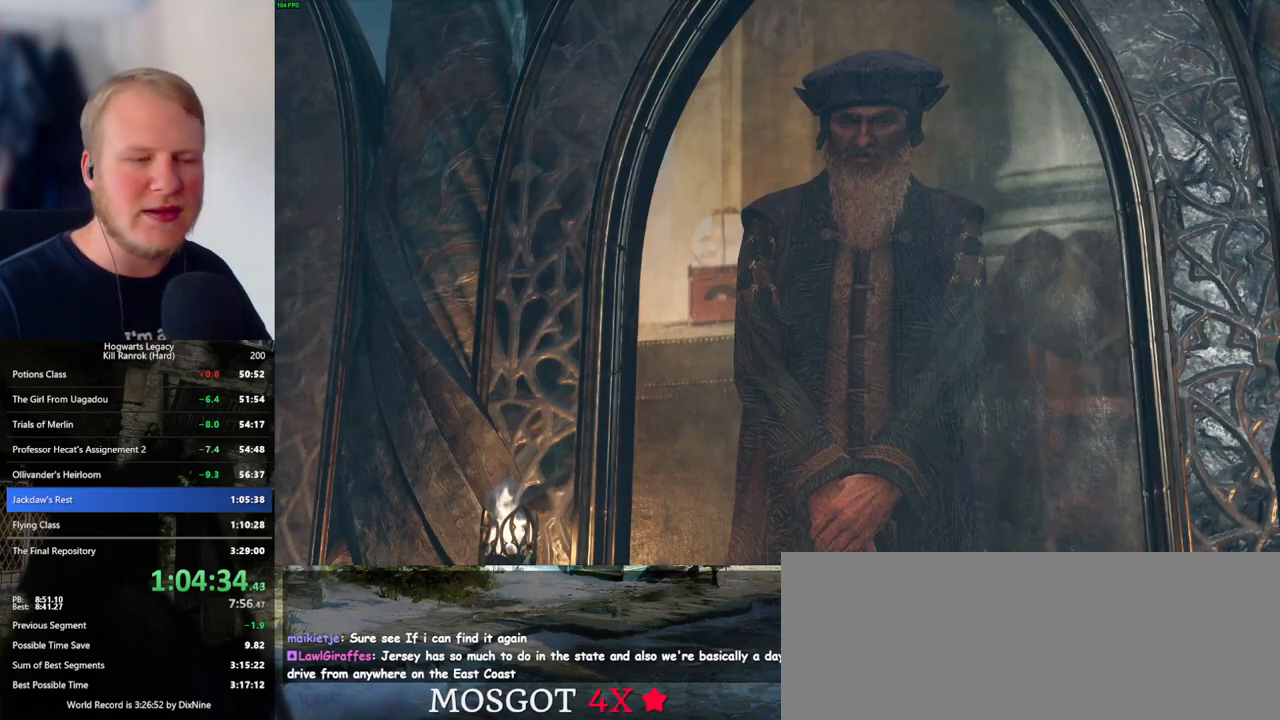
{"keys": [], "mouse": [], "events": [[50, "q", "down"], [66, "space", "down"], [116, "q", "up"], [133, "space", "up"], [150, "mouse_wheel", "down"], [183, "mouse_wheel", "up"], [200, "space", "down"], [216, "q", "down"], [233, "mouse_wheel", "down"], [266, "mouse_wheel", "up"], [283, "q", "up"], [283, "space", "up"], [383, "q", "down"], [400, "space", "down"], [450, "q", "up"], [466, "space", "up"]]}
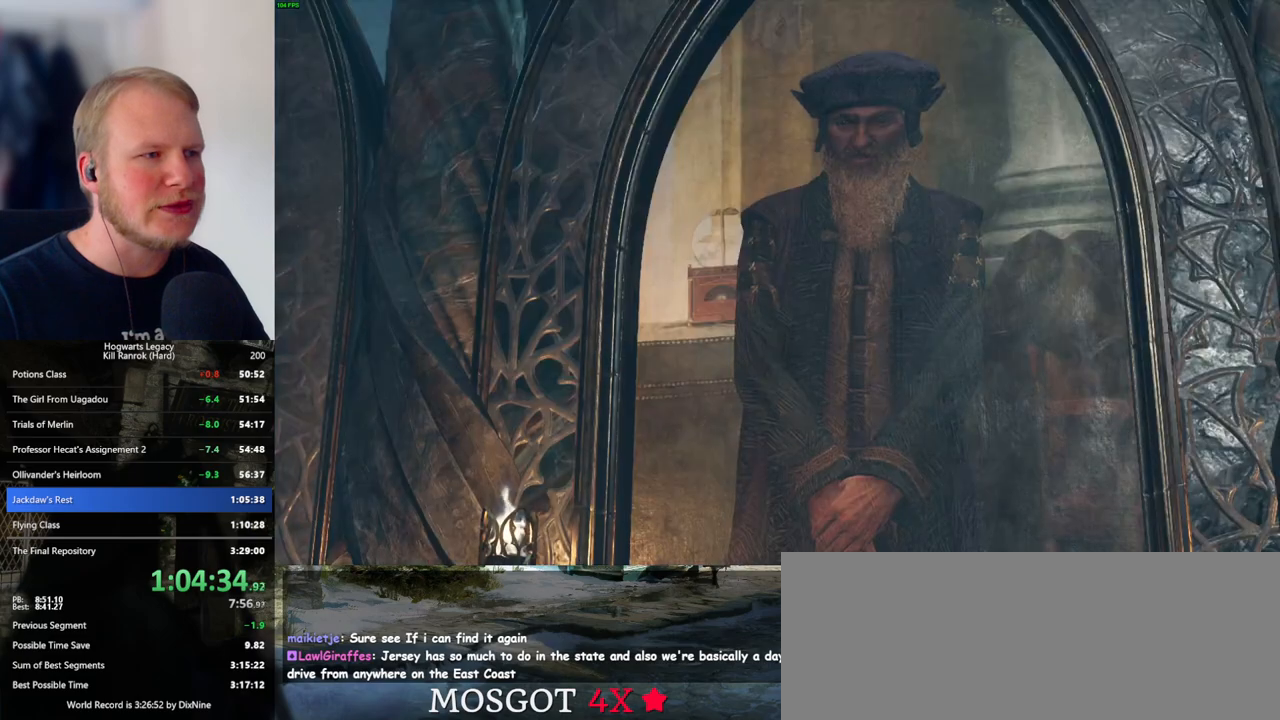
{"keys": [], "mouse": ["wheel"], "events": [[16, "mouse_wheel", "down"], [33, "mouse_wheel", "up"], [50, "mouse_wheel", "down"], [50, "q", "down"], [66, "space", "down"], [116, "mouse_wheel", "up"], [116, "q", "up"], [133, "space", "up"], [233, "space", "down"], [383, "mouse_wheel", "down"], [416, "mouse_wheel", "up"], [450, "space", "up"], [466, "mouse_wheel", "down"]]}
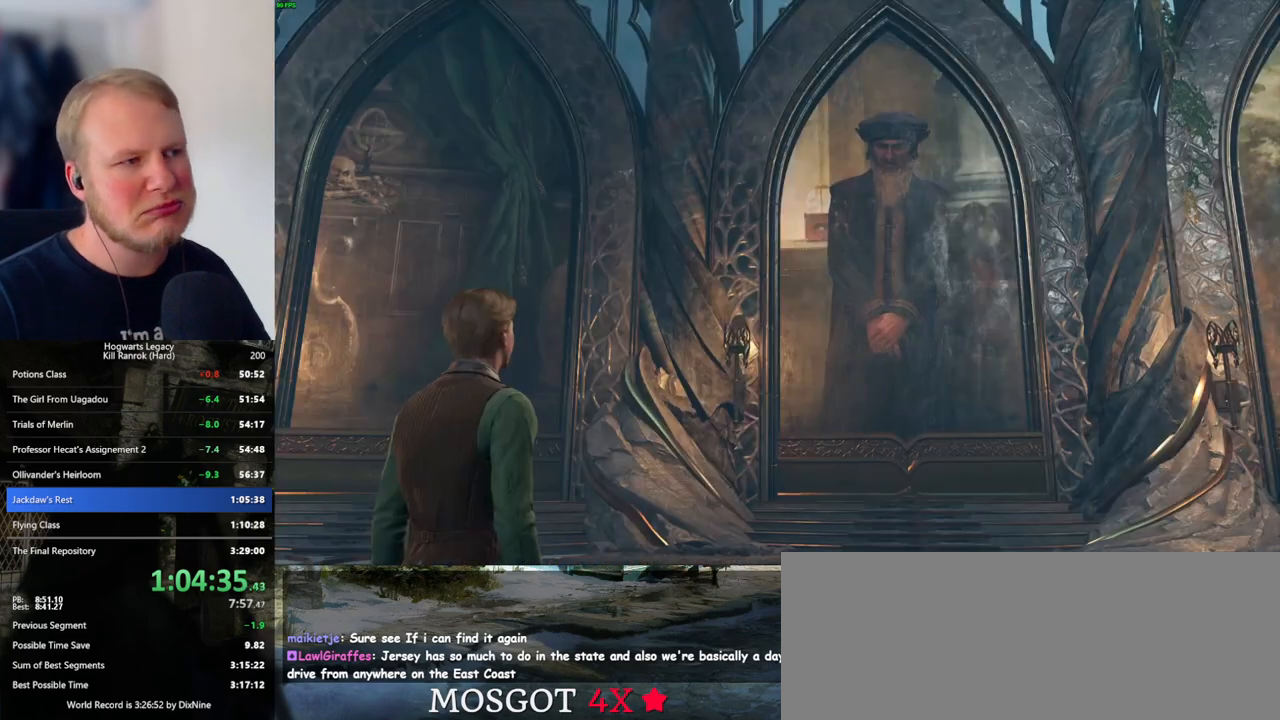
{"keys": [], "mouse": [], "events": [[33, "mouse_wheel", "up"], [50, "q", "down"], [66, "space", "down"], [116, "q", "up"], [133, "space", "up"], [216, "q", "down"], [233, "space", "down"], [266, "mouse_wheel", "down"], [283, "mouse_wheel", "up"], [283, "q", "up"], [283, "space", "up"], [300, "mouse_wheel", "down"], [316, "mouse_wheel", "up"], [333, "mouse_wheel", "down"], [366, "mouse_wheel", "up"], [366, "q", "down"], [383, "space", "down"], [450, "q", "up"], [450, "space", "up"]]}
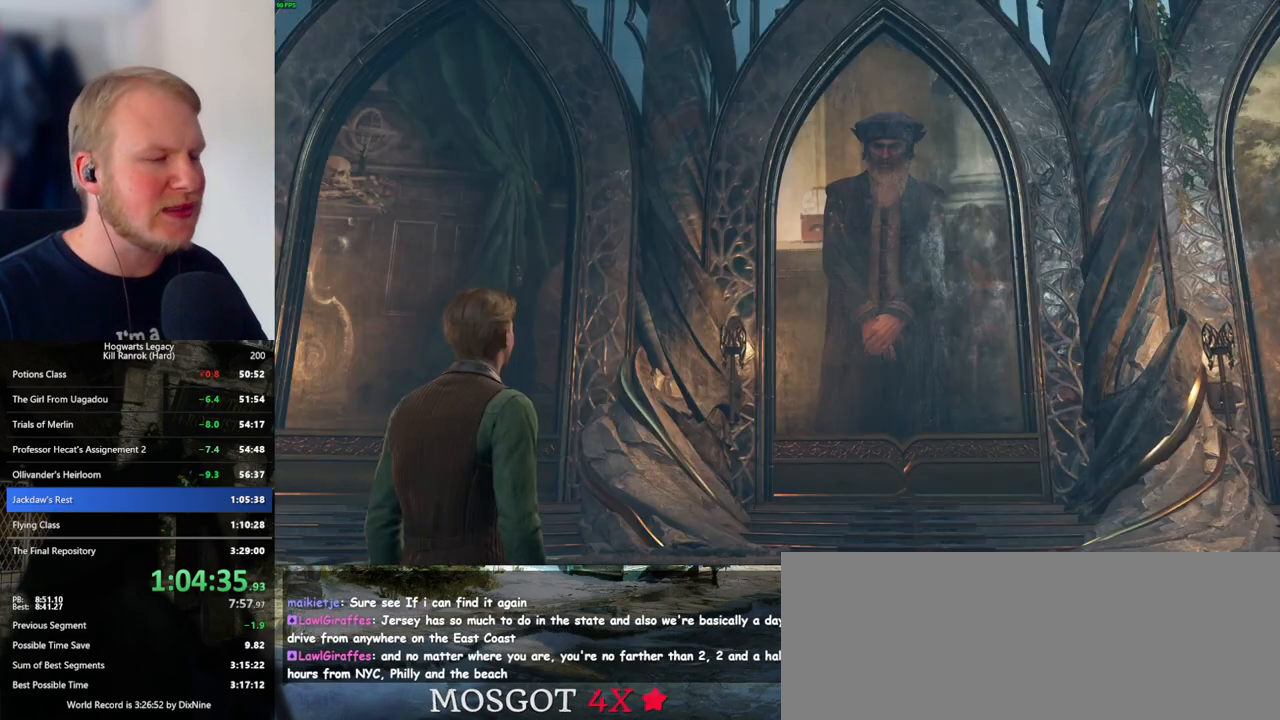
{"keys": [], "mouse": [], "events": [[50, "q", "down"], [66, "space", "down"], [116, "q", "up"], [133, "space", "up"], [150, "mouse_wheel", "down"], [200, "mouse_wheel", "up"], [200, "q", "down"], [216, "space", "down"], [233, "mouse_wheel", "down"], [266, "mouse_wheel", "up"], [283, "q", "up"], [283, "space", "up"], [383, "q", "down"], [383, "space", "down"], [450, "q", "up"], [450, "space", "up"]]}
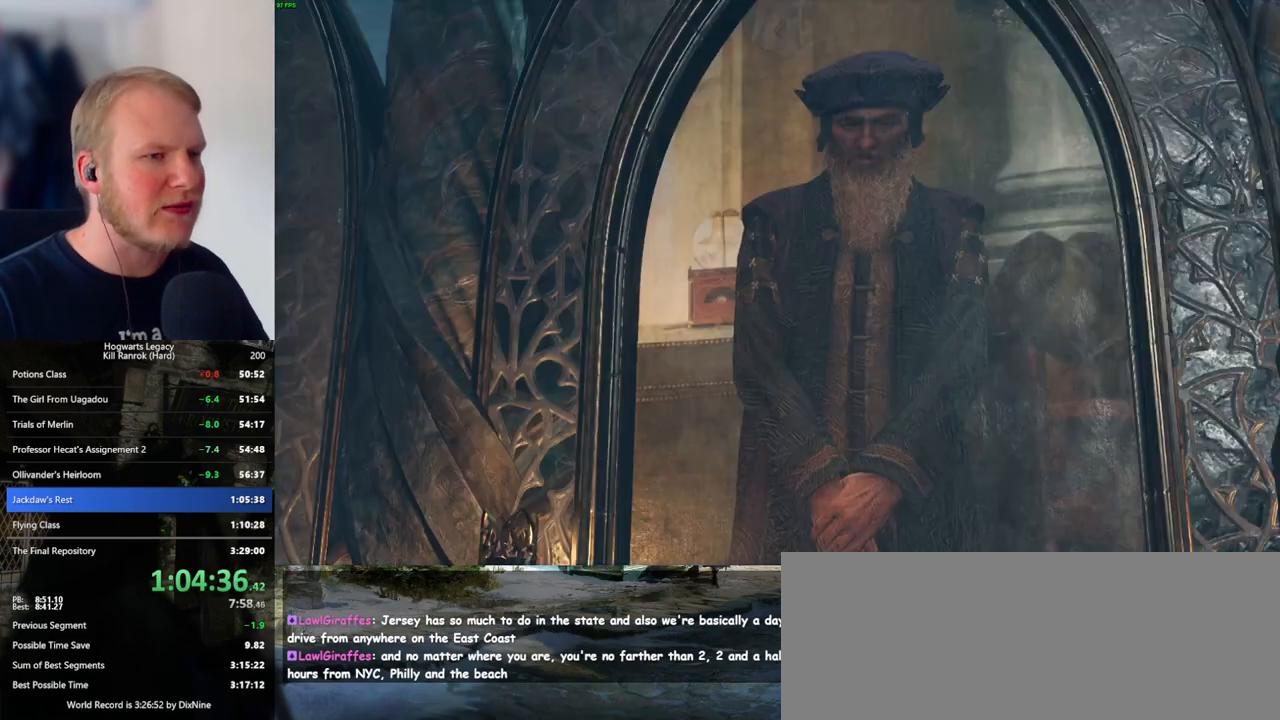
{"keys": [], "mouse": [], "events": [[16, "mouse_wheel", "down"], [50, "mouse_wheel", "up"], [50, "q", "down"], [50, "space", "down"], [66, "mouse_wheel", "down"], [100, "mouse_wheel", "up"], [100, "q", "up"], [116, "mouse_wheel", "down"], [116, "space", "up"], [133, "mouse_wheel", "up"], [200, "q", "down"], [216, "space", "down"], [266, "q", "up"], [283, "space", "up"], [350, "mouse_wheel", "down"], [366, "mouse_wheel", "up"], [366, "q", "down"], [383, "space", "down"], [400, "mouse_wheel", "down"], [433, "mouse_wheel", "up"], [433, "q", "up"], [433, "space", "up"], [450, "mouse_wheel", "down"], [500, "mouse_wheel", "up"]]}
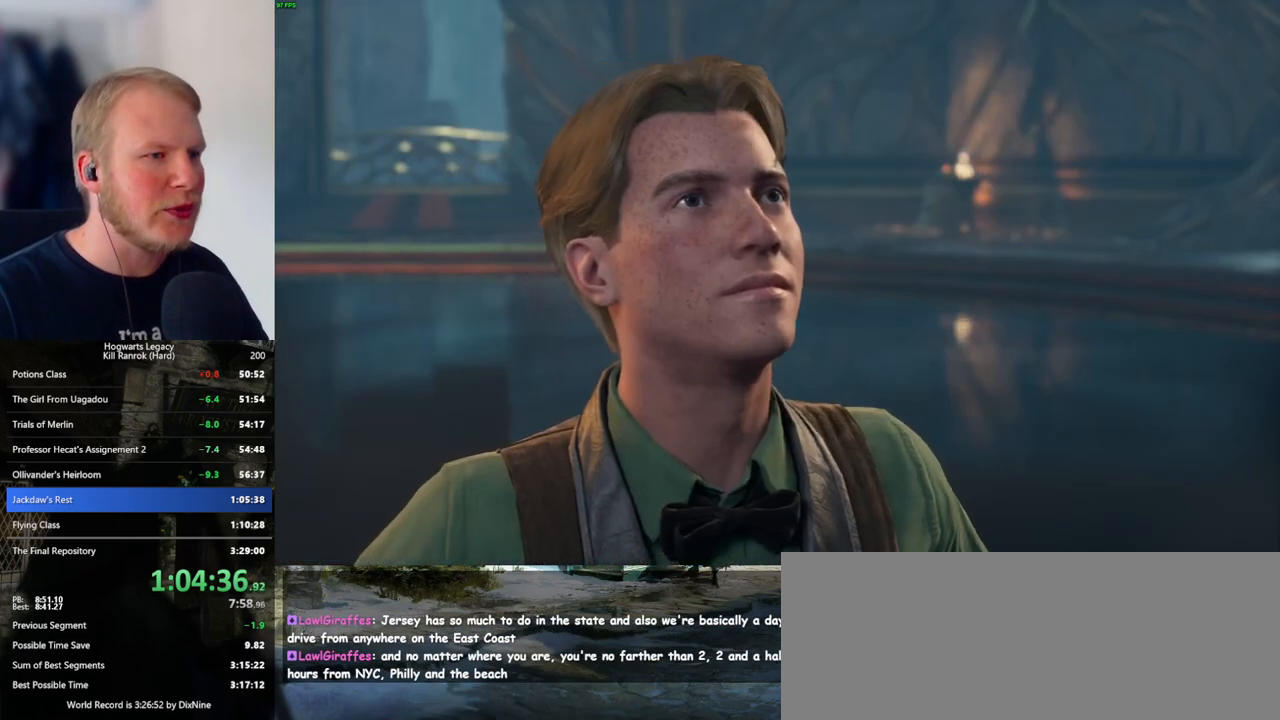
{"keys": [], "mouse": [], "events": [[16, "space", "down"], [50, "q", "down"], [100, "q", "up"], [100, "space", "up"], [216, "q", "down"], [250, "mouse_wheel", "down"], [250, "q", "up"], [250, "space", "down"], [266, "space", "up"], [316, "mouse_wheel", "up"], [383, "q", "down"], [383, "space", "down"], [433, "q", "up"], [433, "space", "up"]]}
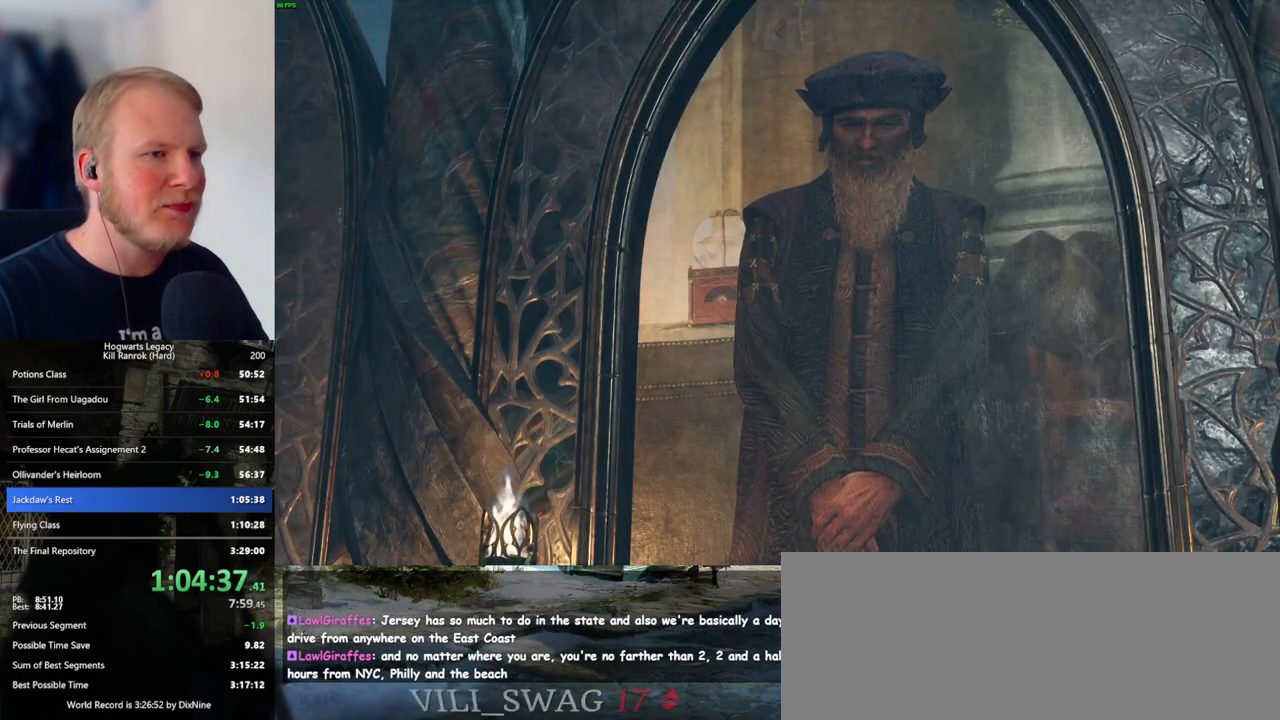
{"keys": [], "mouse": ["wheel"], "events": [[33, "q", "down"], [50, "space", "down"], [100, "mouse_wheel", "down"], [100, "q", "up"], [100, "space", "up"], [200, "mouse_wheel", "up"], [200, "q", "down"], [200, "space", "down"], [250, "q", "up"], [266, "space", "up"], [366, "q", "down"], [366, "space", "down"], [433, "q", "up"], [433, "space", "up"], [450, "mouse_wheel", "down"], [466, "mouse_wheel", "up"], [483, "mouse_wheel", "down"]]}
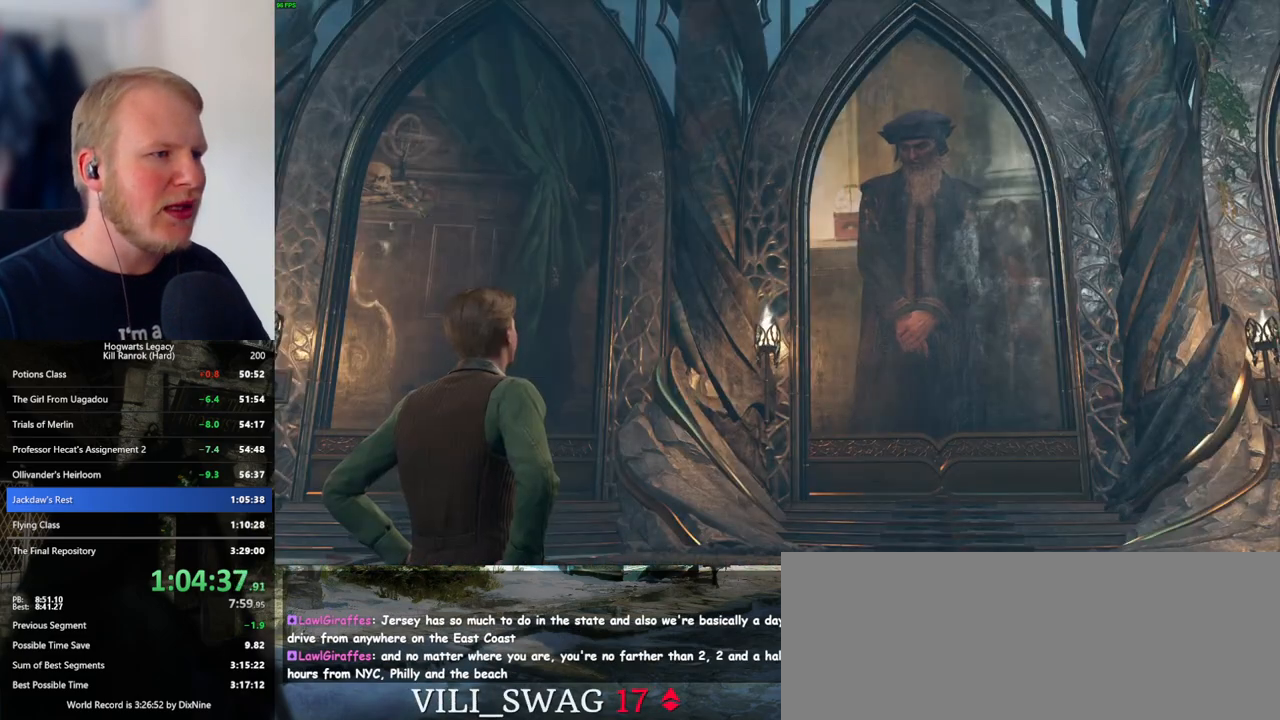
{"keys": [], "mouse": [], "events": [[33, "mouse_wheel", "up"], [33, "q", "down"], [33, "space", "down"], [66, "mouse_wheel", "down"], [83, "mouse_wheel", "up"], [83, "q", "up"], [100, "space", "up"], [200, "q", "down"], [200, "space", "down"], [266, "q", "up"], [266, "space", "up"], [350, "q", "down"], [366, "space", "down"], [383, "mouse_wheel", "down"], [416, "mouse_wheel", "up"], [416, "q", "up"], [416, "space", "up"]]}
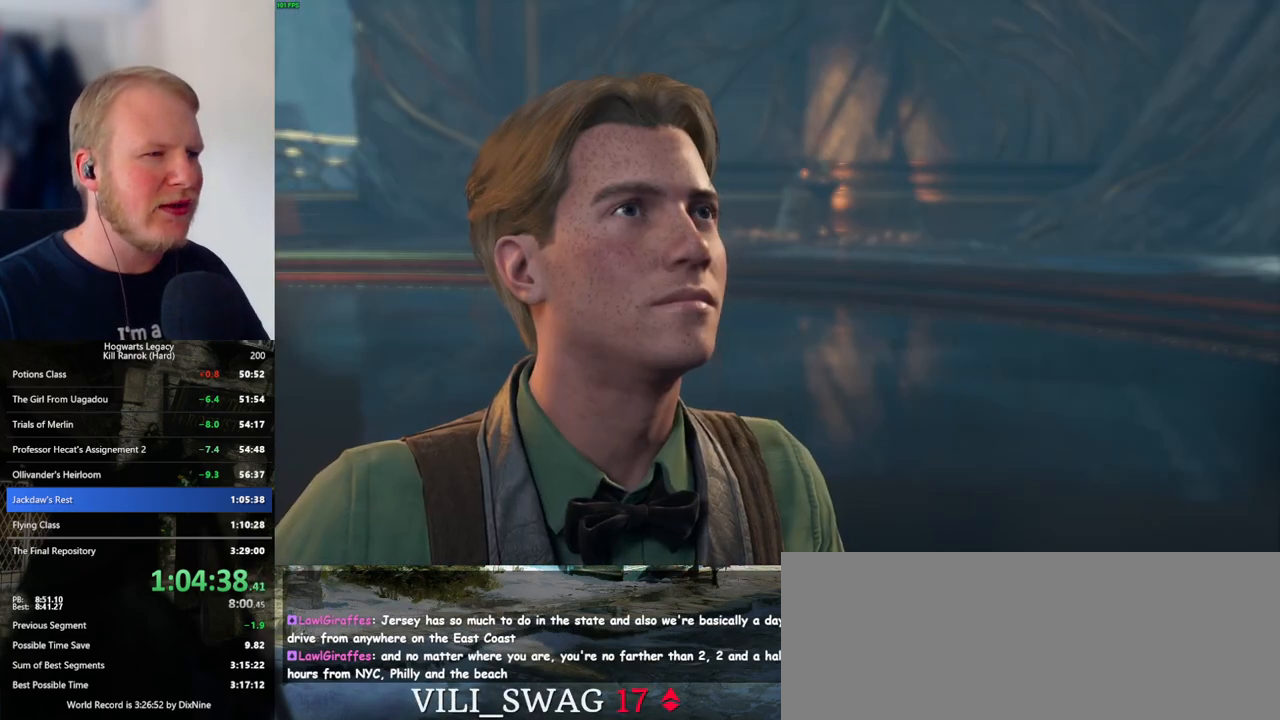
{"keys": ["q"], "mouse": ["wheel"], "events": [[16, "q", "down"], [33, "space", "down"], [83, "q", "up"], [83, "space", "up"], [133, "mouse_wheel", "down"], [200, "q", "down"], [200, "space", "down"], [250, "mouse_wheel", "up"], [250, "space", "up"], [266, "q", "up"], [300, "q", "down"], [350, "space", "down"], [416, "space", "up"], [433, "q", "up"], [450, "mouse_wheel", "down"], [466, "q", "down"], [483, "mouse_wheel", "up"], [500, "mouse_wheel", "down"]]}
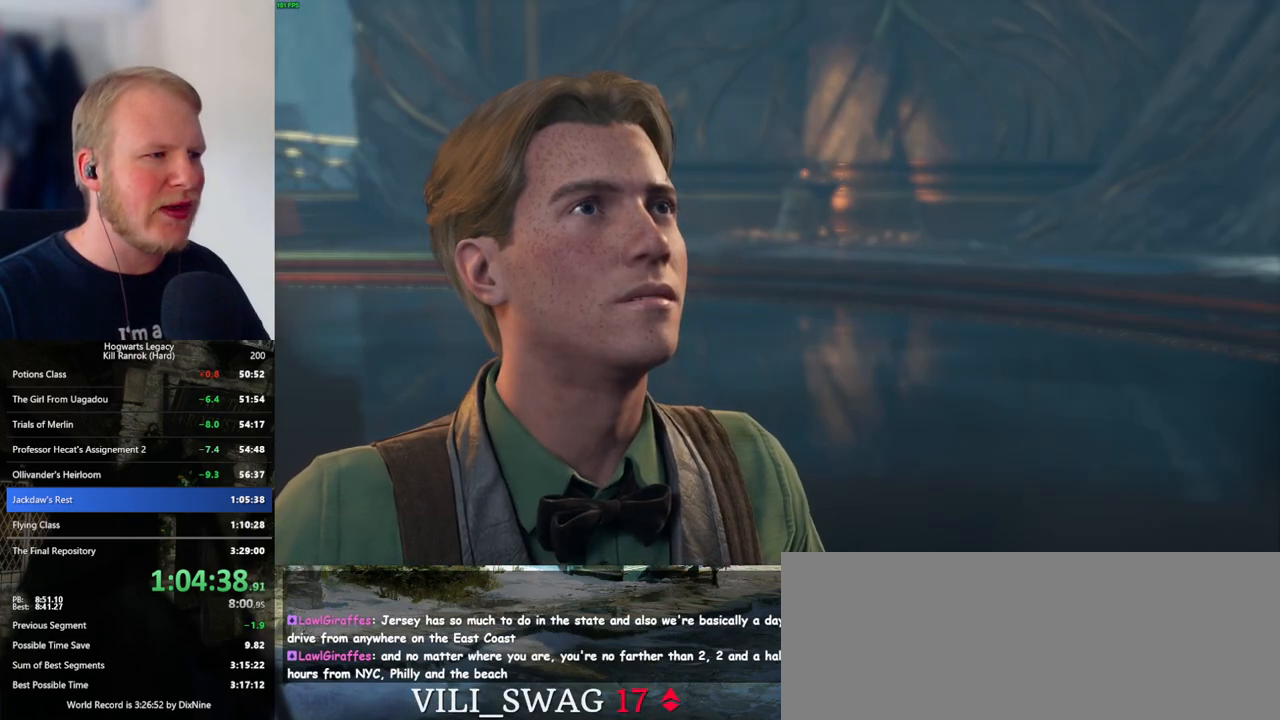
{"keys": ["q", "space"], "mouse": [], "events": [[16, "mouse_wheel", "up"], [16, "space", "down"], [33, "mouse_wheel", "down"], [50, "mouse_wheel", "up"], [66, "q", "up"], [66, "space", "up"], [166, "q", "down"], [166, "space", "down"], [216, "q", "up"], [250, "space", "up"], [283, "mouse_wheel", "down"], [316, "mouse_wheel", "up"], [316, "space", "down"], [333, "q", "down"], [350, "mouse_wheel", "down"], [400, "mouse_wheel", "up"], [400, "q", "up"], [400, "space", "up"], [450, "q", "down"], [483, "space", "down"]]}
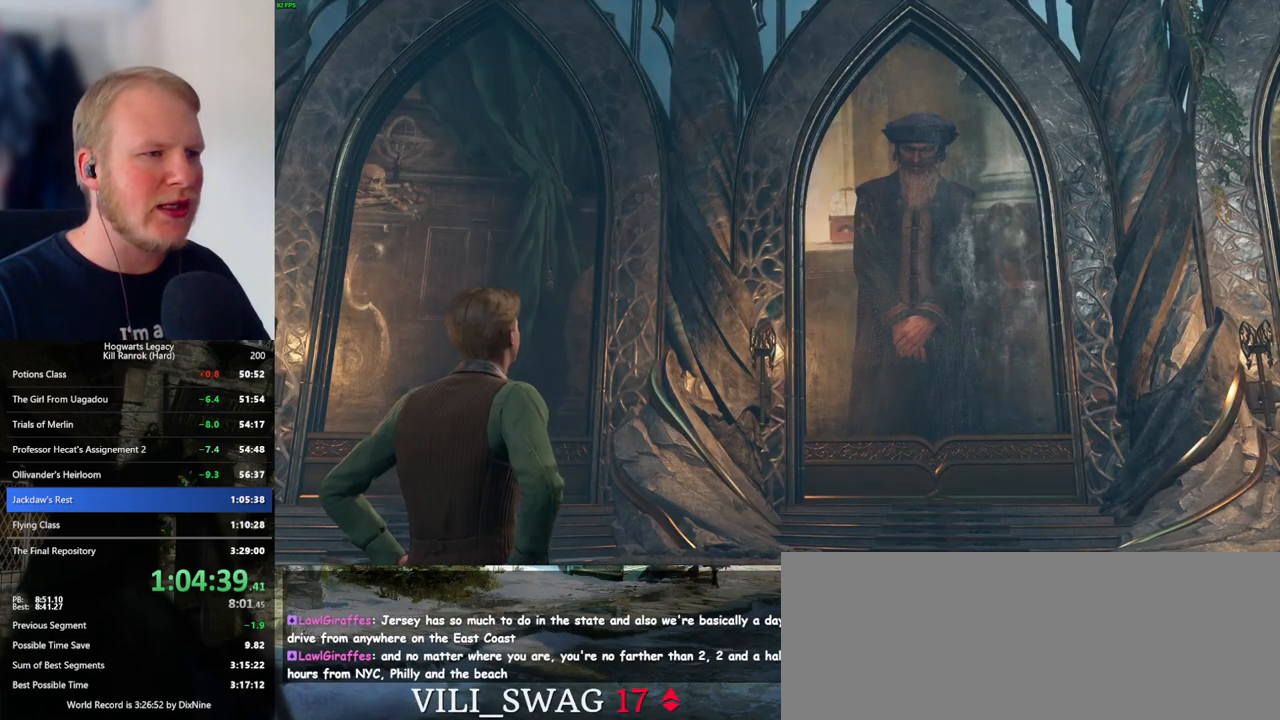
{"keys": [], "mouse": [], "events": [[66, "q", "up"], [66, "space", "up"], [100, "mouse_wheel", "down"], [116, "q", "down"], [150, "mouse_wheel", "up"], [150, "space", "down"], [166, "mouse_wheel", "down"], [216, "mouse_wheel", "up"], [216, "q", "up"], [216, "space", "up"], [316, "q", "down"], [333, "space", "down"], [383, "q", "up"], [383, "space", "up"], [433, "q", "down"], [466, "space", "down"], [500, "q", "up"], [500, "space", "up"]]}
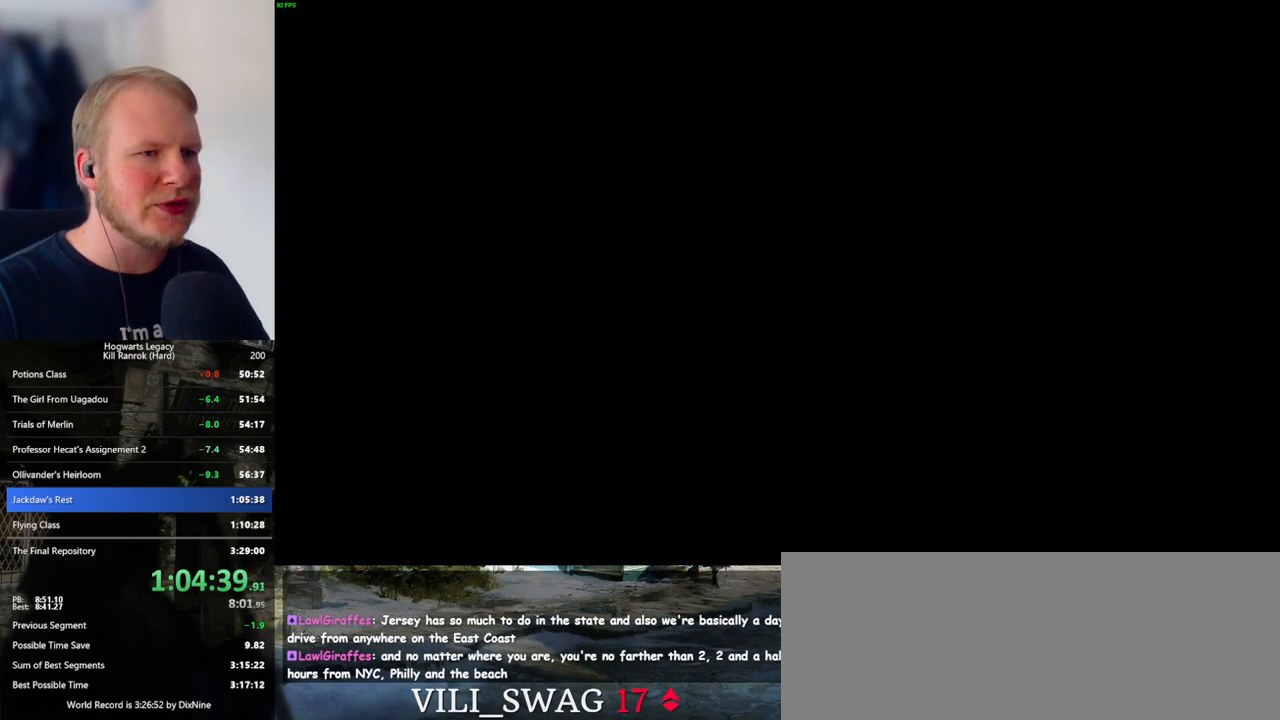
{"keys": ["s"], "mouse": [], "events": [[116, "s", "down"], [216, "space", "down"], [316, "shift_l", "down"], [333, "space", "up"], [450, "shift_l", "up"]]}
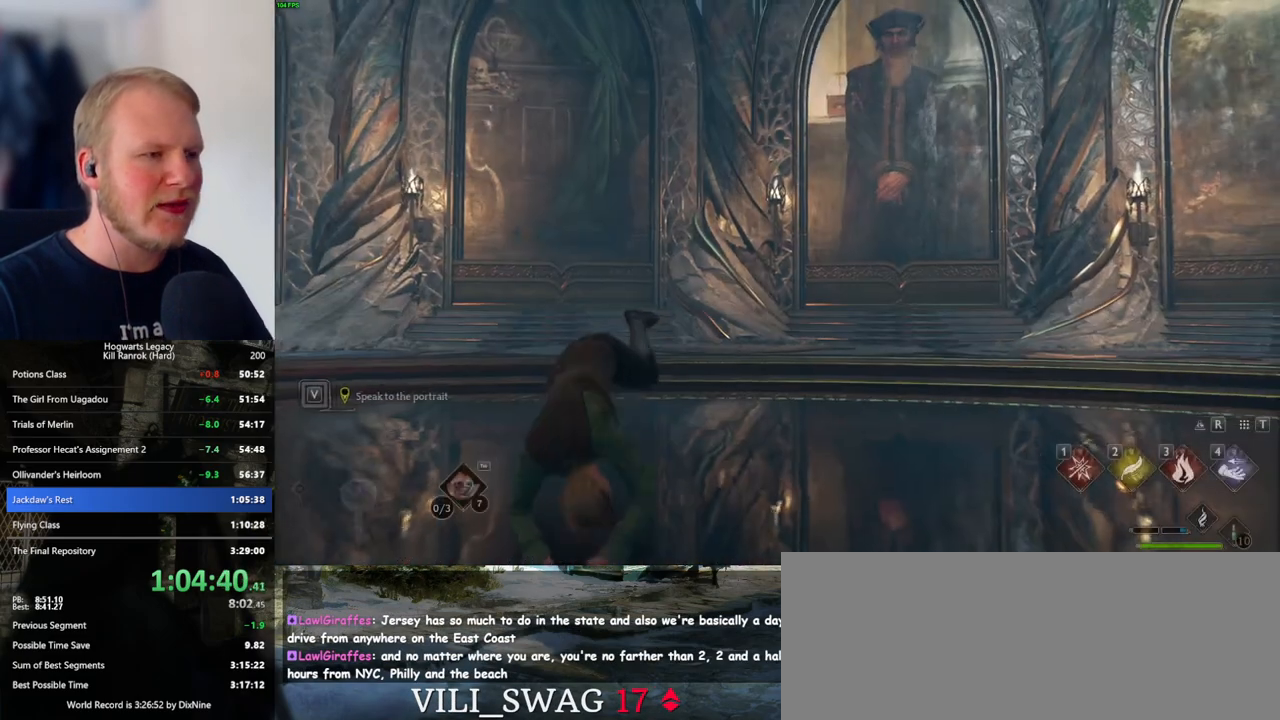
{"keys": [], "mouse": [], "events": [[116, "s", "up"], [366, "escape", "down"], [433, "escape", "up"]]}
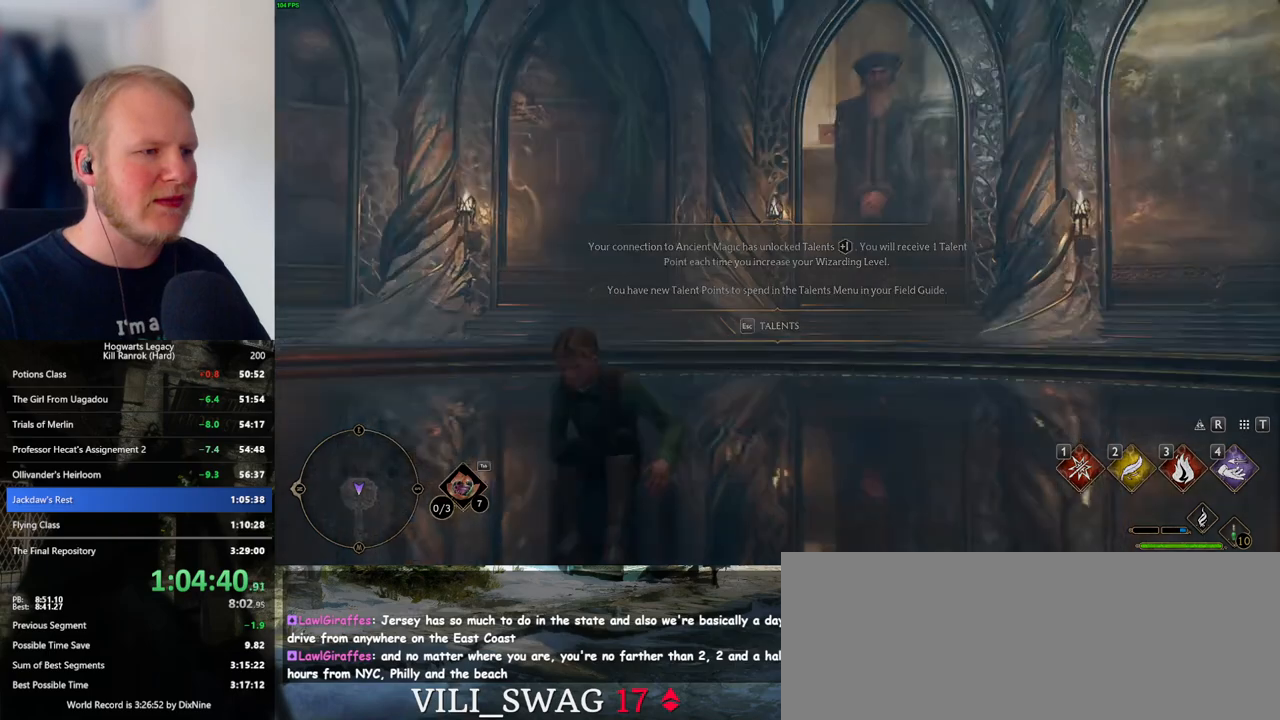
{"keys": [], "mouse": [], "events": []}
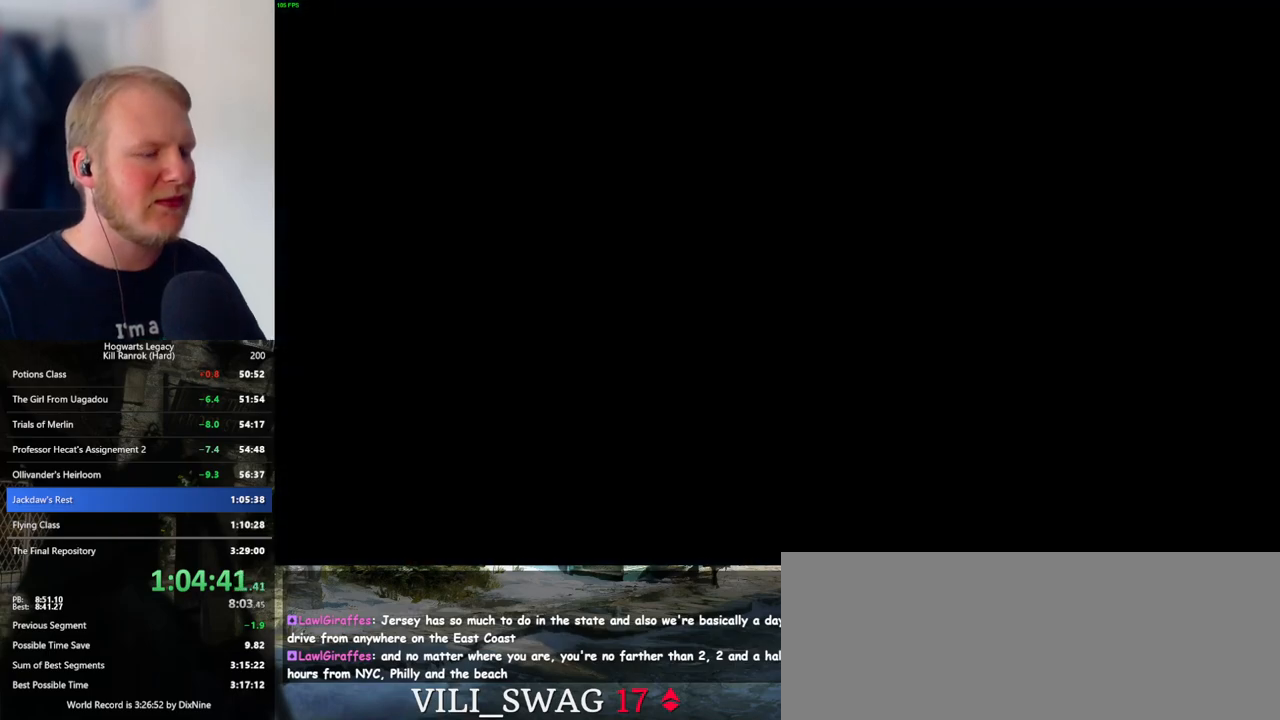
{"keys": ["space"], "mouse": [], "events": [[450, "space", "down"]]}
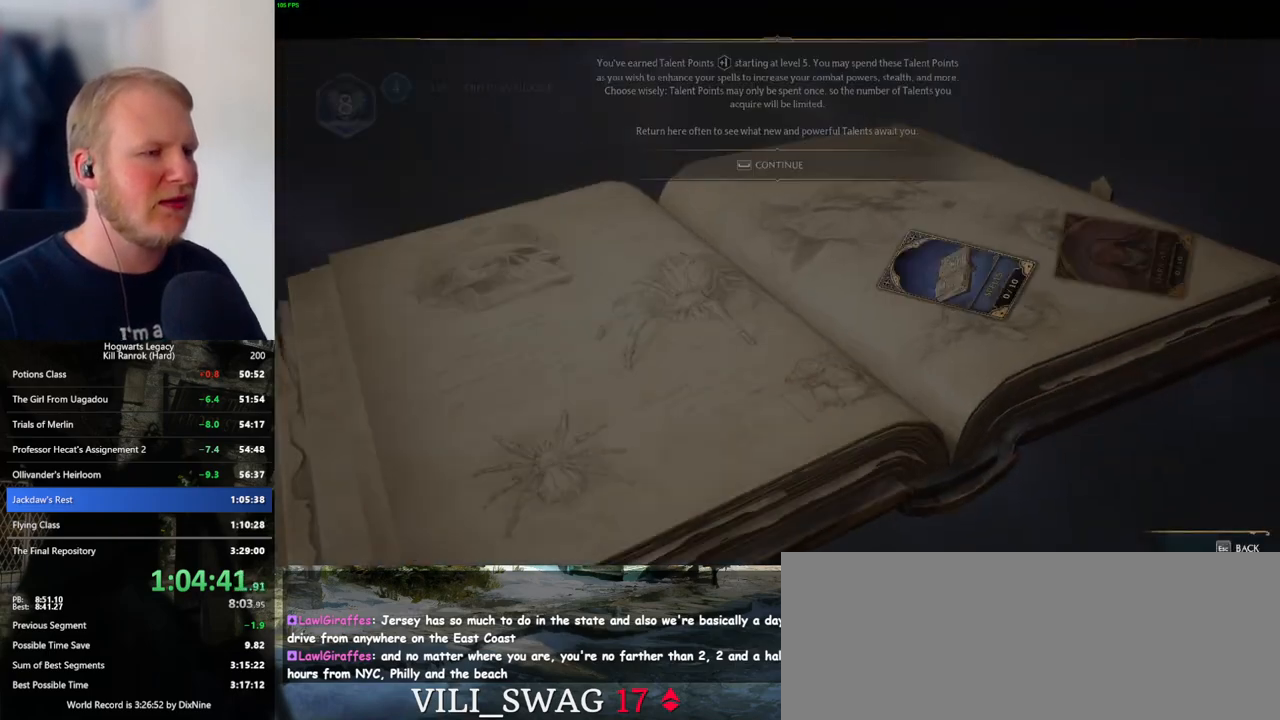
{"keys": [], "mouse": [], "events": [[50, "space", "up"], [366, "space", "down"], [466, "space", "up"]]}